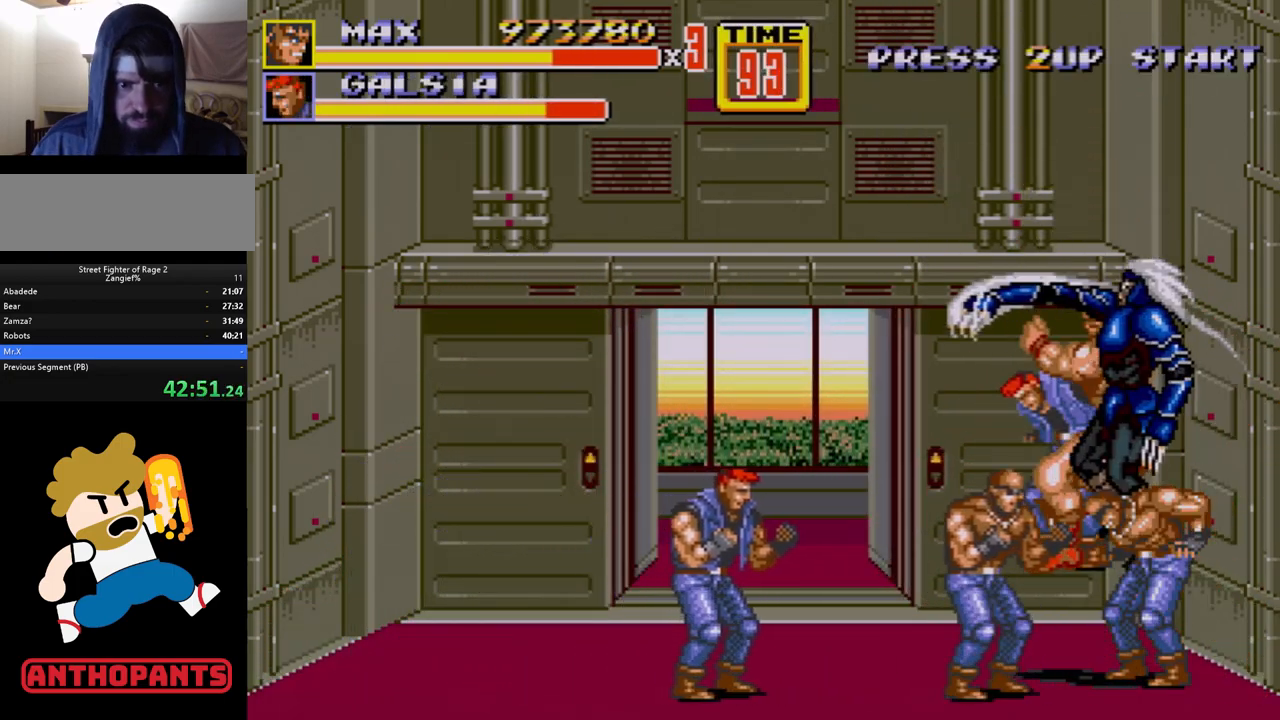
Gameplay with a controller (Xbox layout); each line is a JSON object with the inputs held at the frame after it. "events" lists button and stick changes between this image and that frame as [ms after this image, input, new state], when the widget could be followed in between. Not read: L1 L2 L3 R1 R2 R3.
{"buttons": ["DPAD_LEFT"], "events": [[67, "B", "down"], [133, "B", "up"], [150, "B", "down"], [183, "B", "up"], [283, "B", "down"], [317, "B", "up"], [450, "DPAD_LEFT", "down"]]}
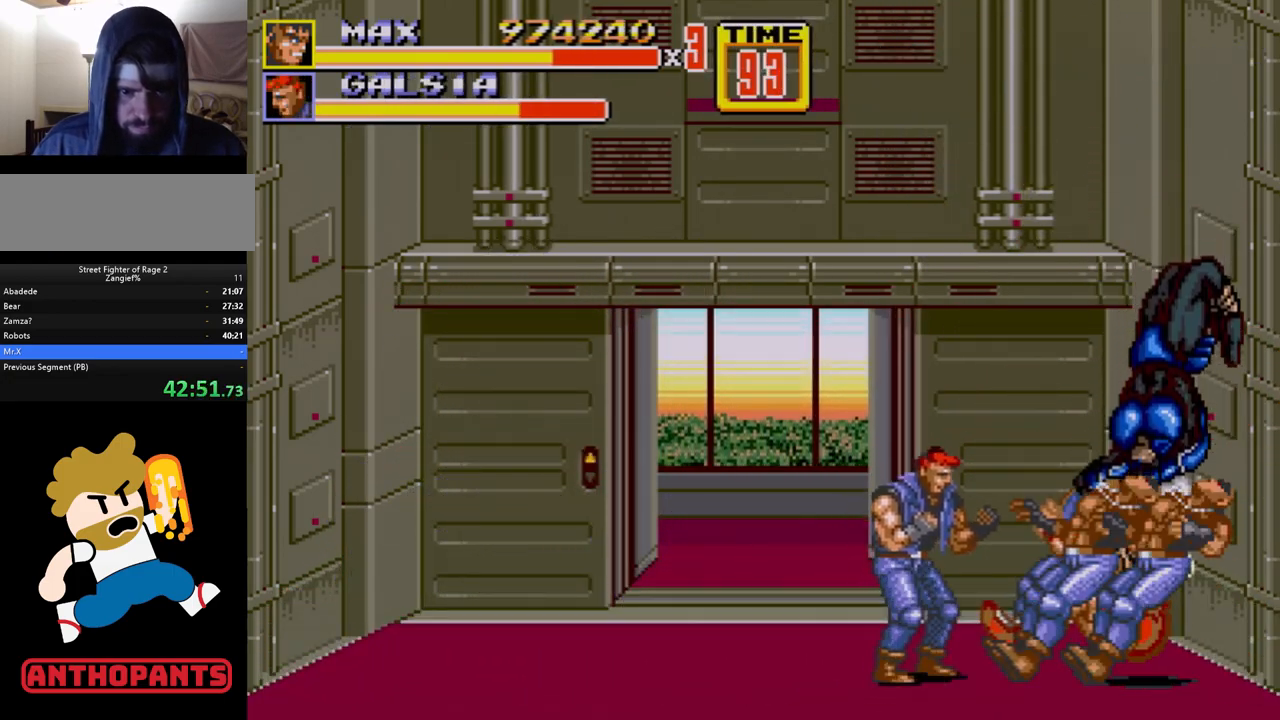
{"buttons": ["DPAD_LEFT"], "events": [[33, "DPAD_LEFT", "up"], [50, "DPAD_LEFT", "down"], [267, "A", "down"], [267, "B", "down"], [283, "A", "up"], [317, "B", "up"]]}
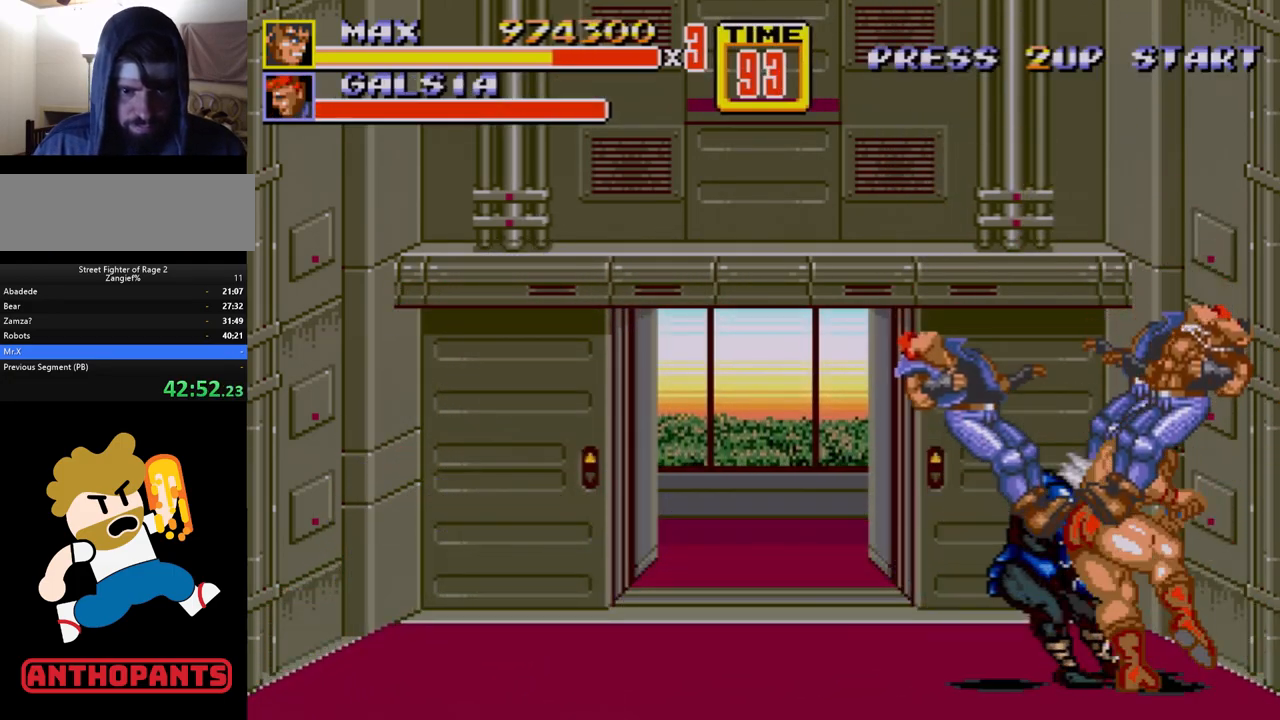
{"buttons": ["DPAD_LEFT"], "events": [[17, "DPAD_LEFT", "up"], [183, "DPAD_LEFT", "down"]]}
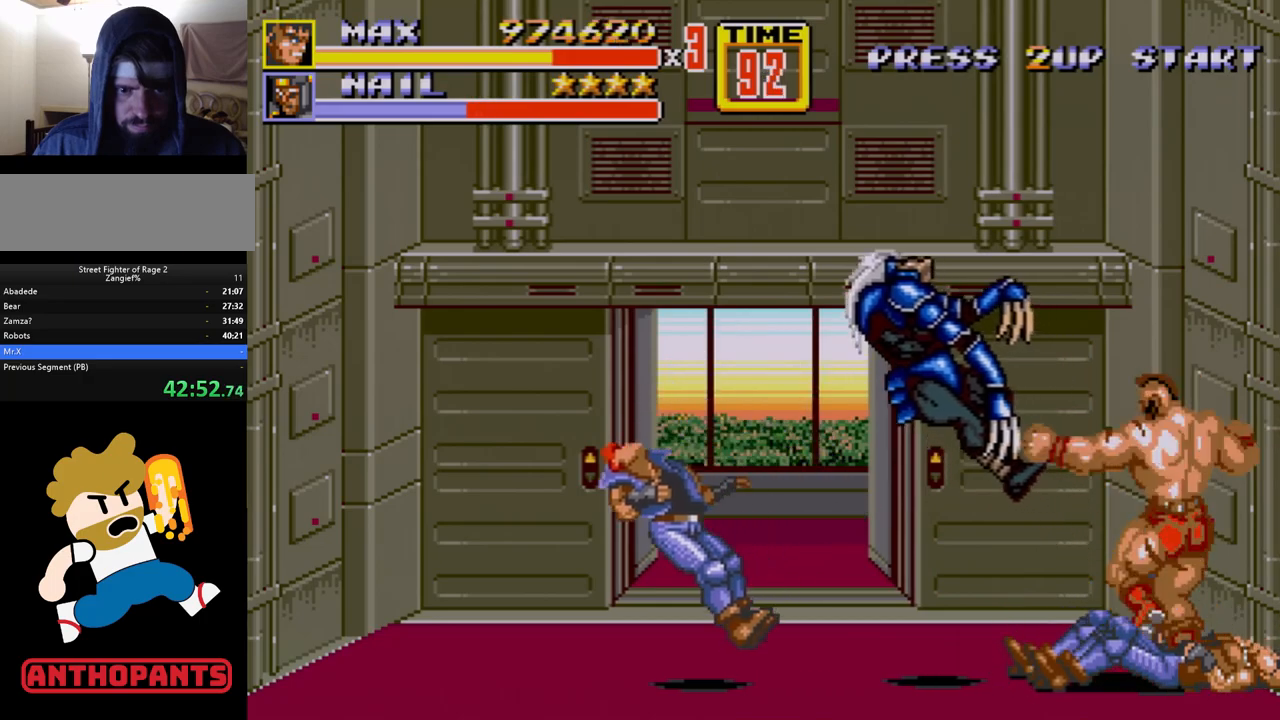
{"buttons": [], "events": [[33, "DPAD_LEFT", "up"]]}
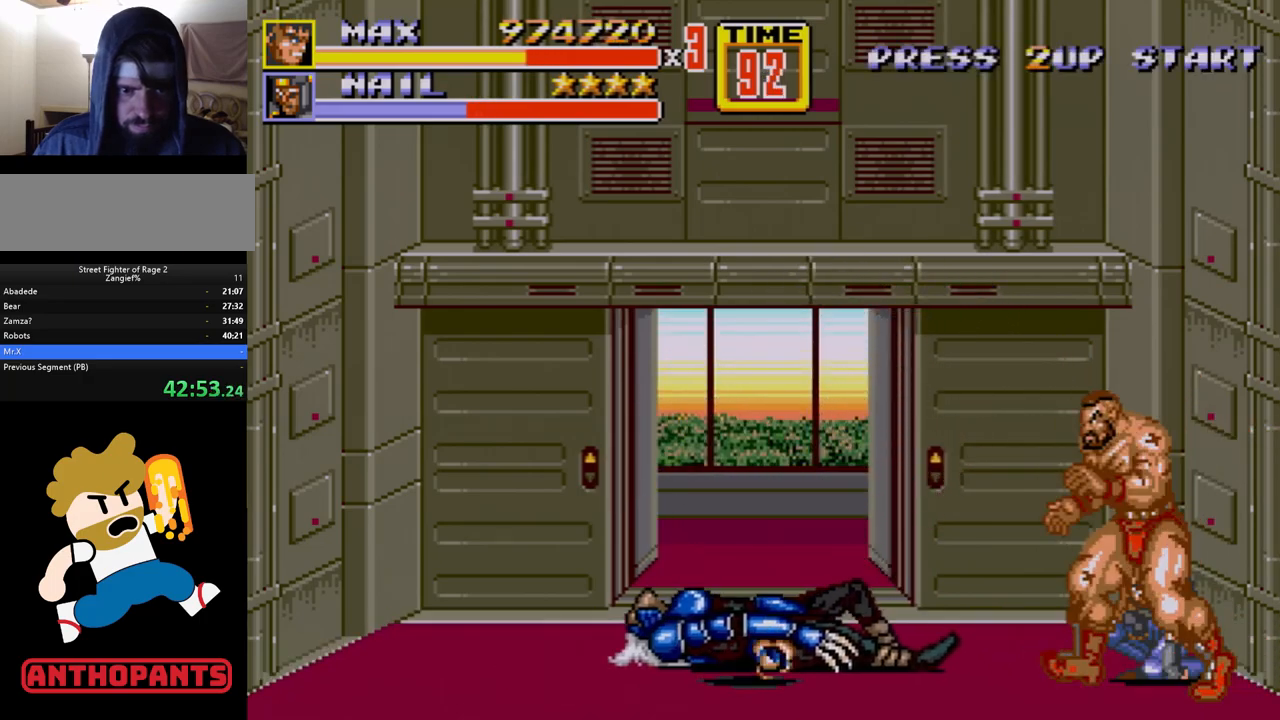
{"buttons": [], "events": [[17, "DPAD_UP", "down"], [467, "DPAD_UP", "up"]]}
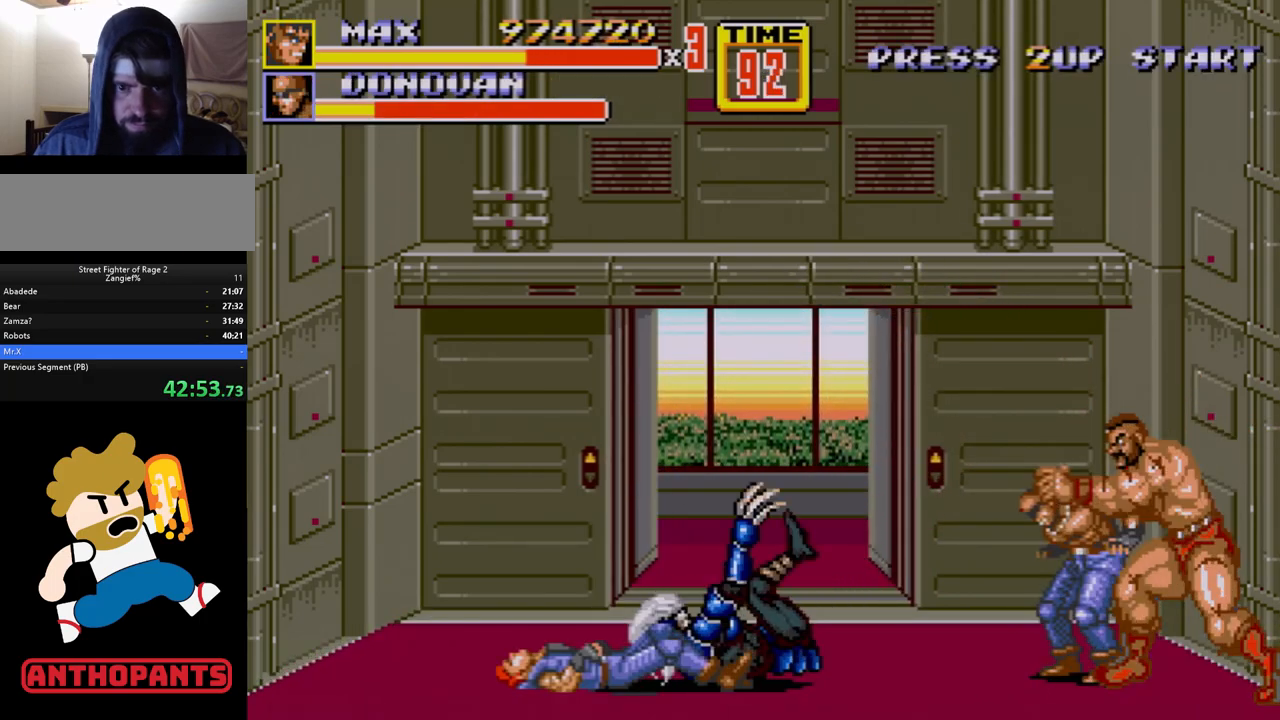
{"buttons": ["C", "DPAD_LEFT"], "events": [[383, "DPAD_LEFT", "down"], [417, "C", "down"]]}
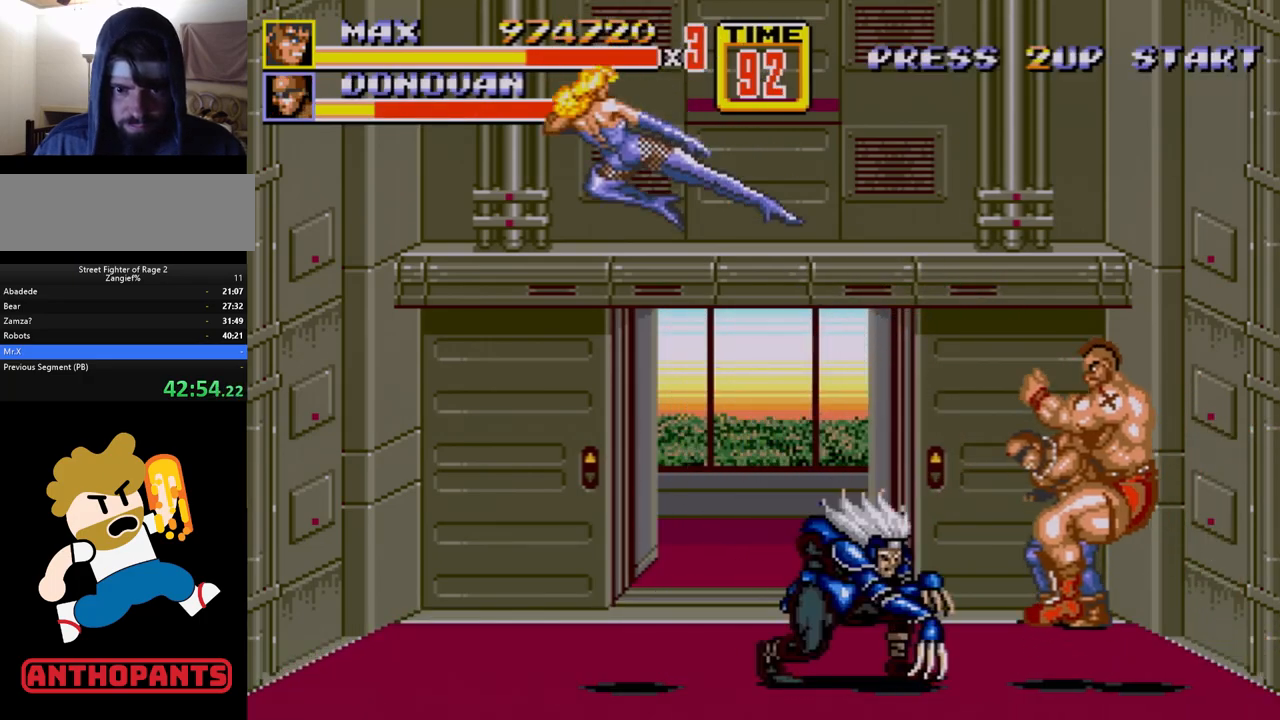
{"buttons": ["B"], "events": [[33, "C", "up"], [50, "DPAD_LEFT", "up"], [267, "B", "down"], [317, "B", "up"], [383, "B", "down"]]}
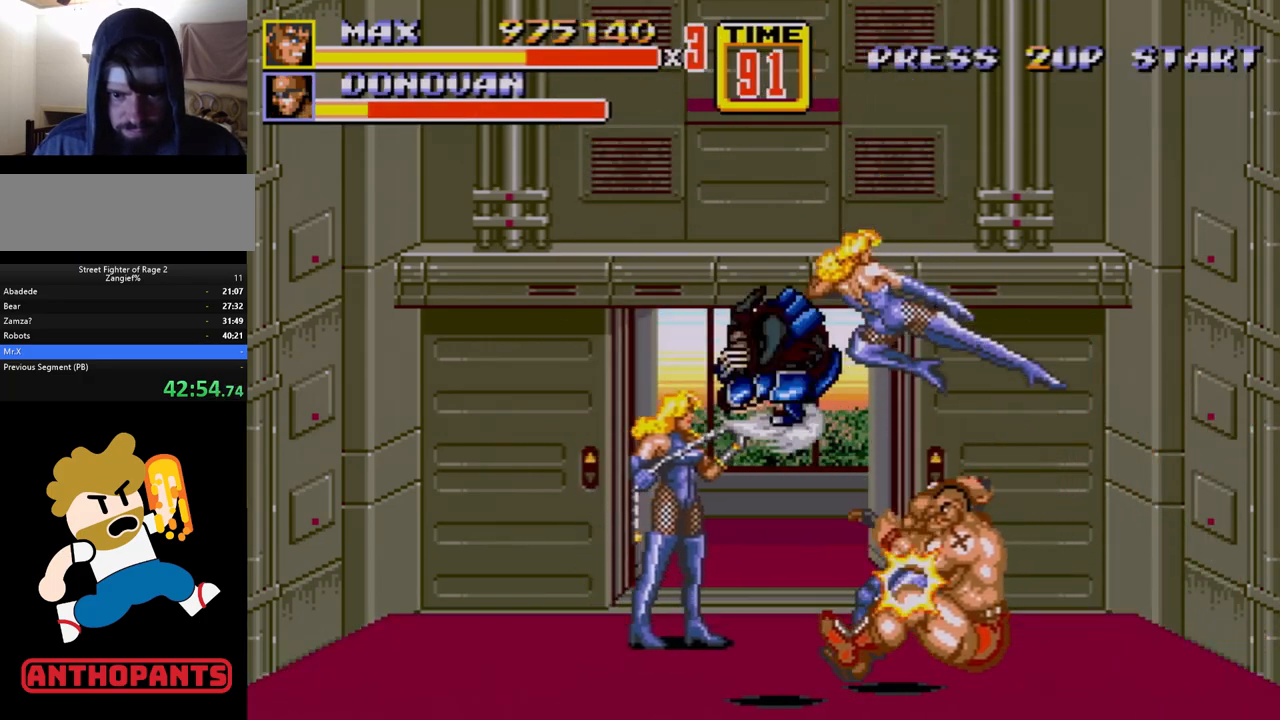
{"buttons": ["DPAD_LEFT"], "events": [[50, "DPAD_LEFT", "down"], [67, "B", "up"], [217, "A", "down"], [250, "A", "up"], [283, "A", "down"], [367, "A", "up"]]}
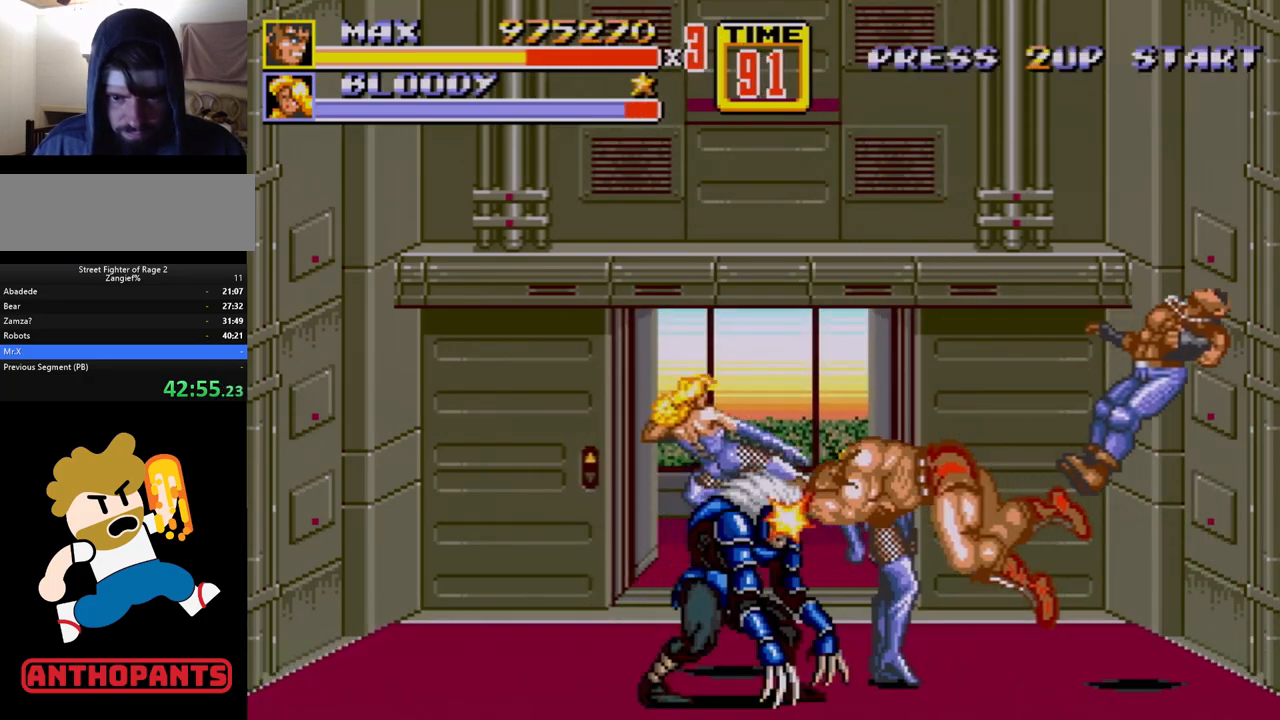
{"buttons": [], "events": [[117, "DPAD_LEFT", "up"]]}
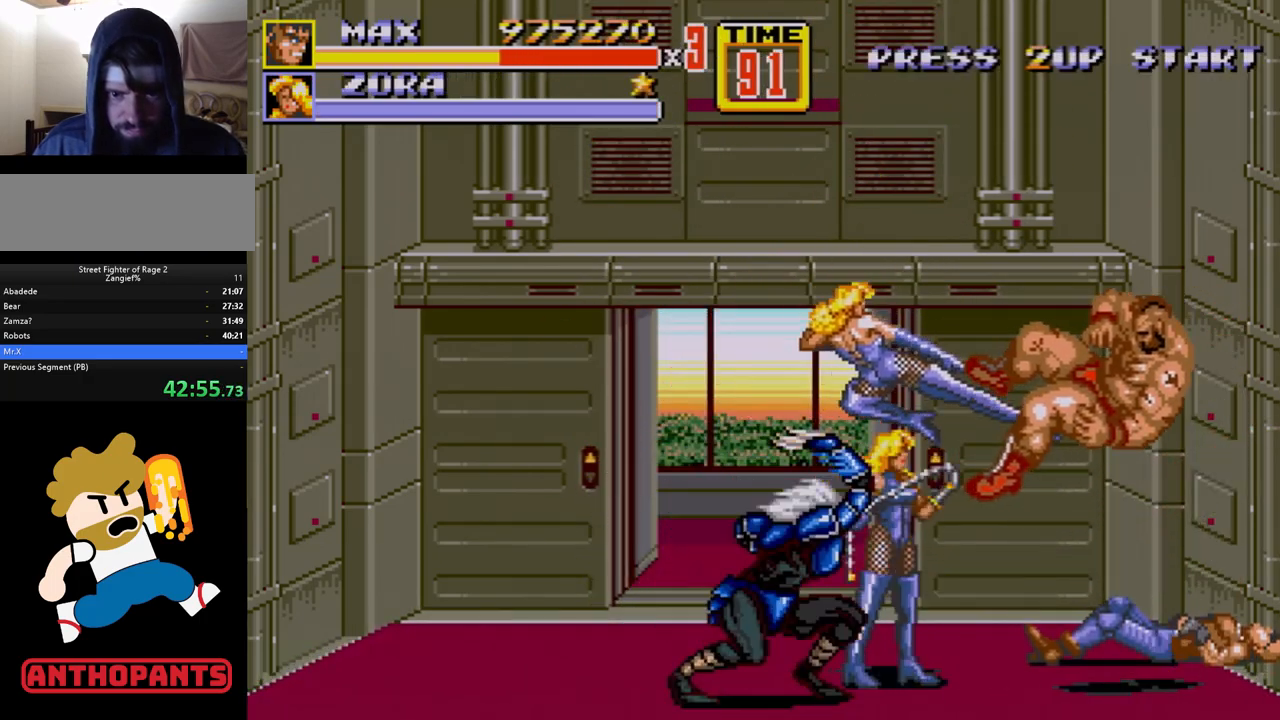
{"buttons": [], "events": [[150, "DPAD_LEFT", "down"], [183, "DPAD_UP", "down"], [200, "C", "down"], [333, "C", "up"], [333, "DPAD_LEFT", "up"], [333, "DPAD_UP", "up"]]}
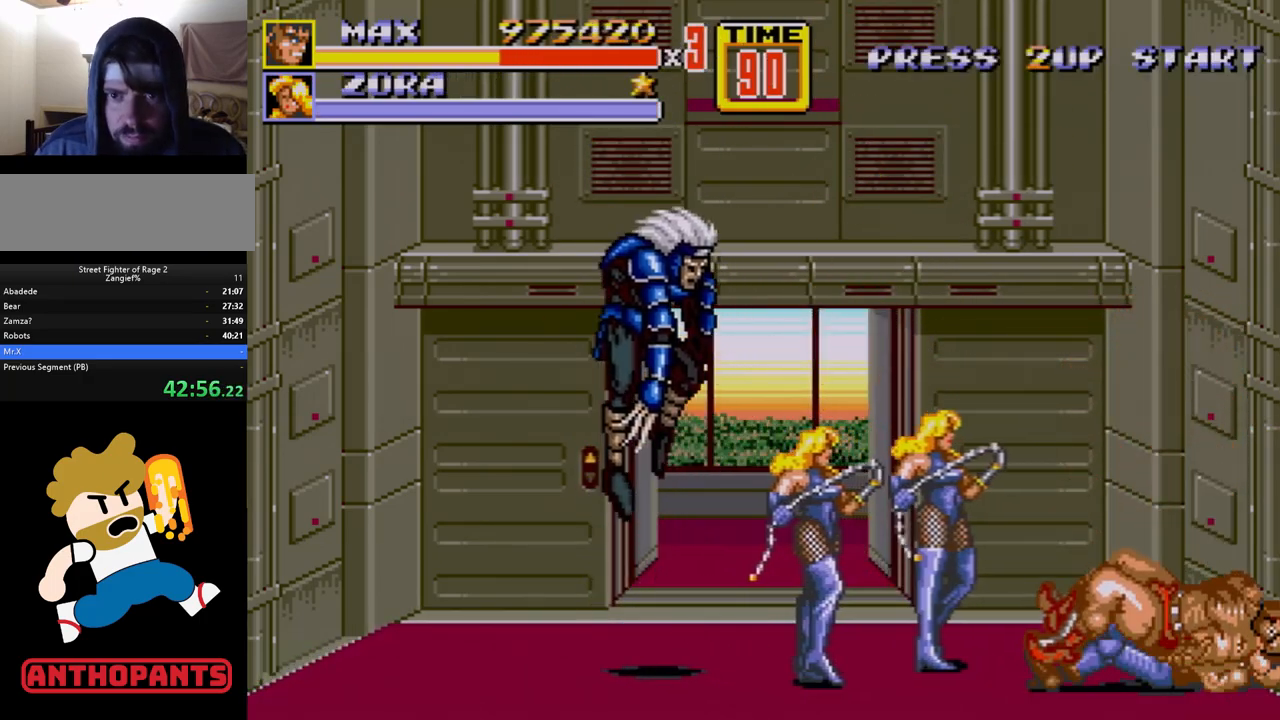
{"buttons": [], "events": []}
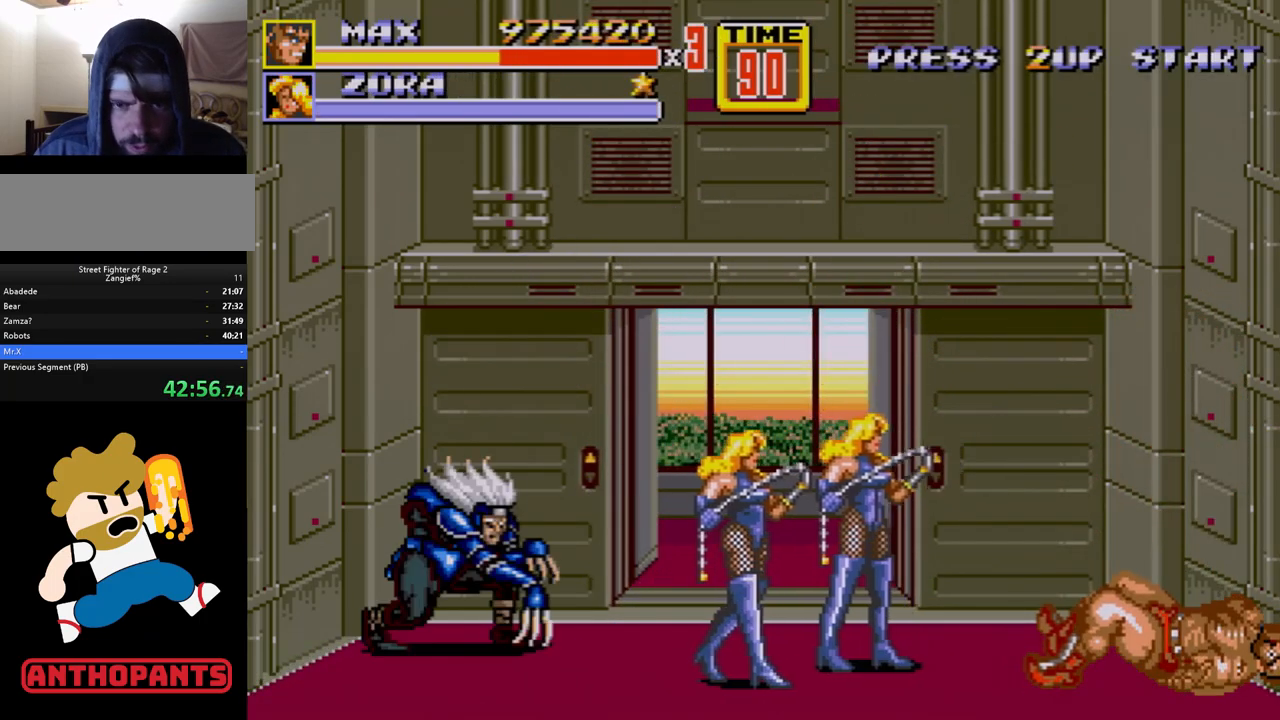
{"buttons": [], "events": []}
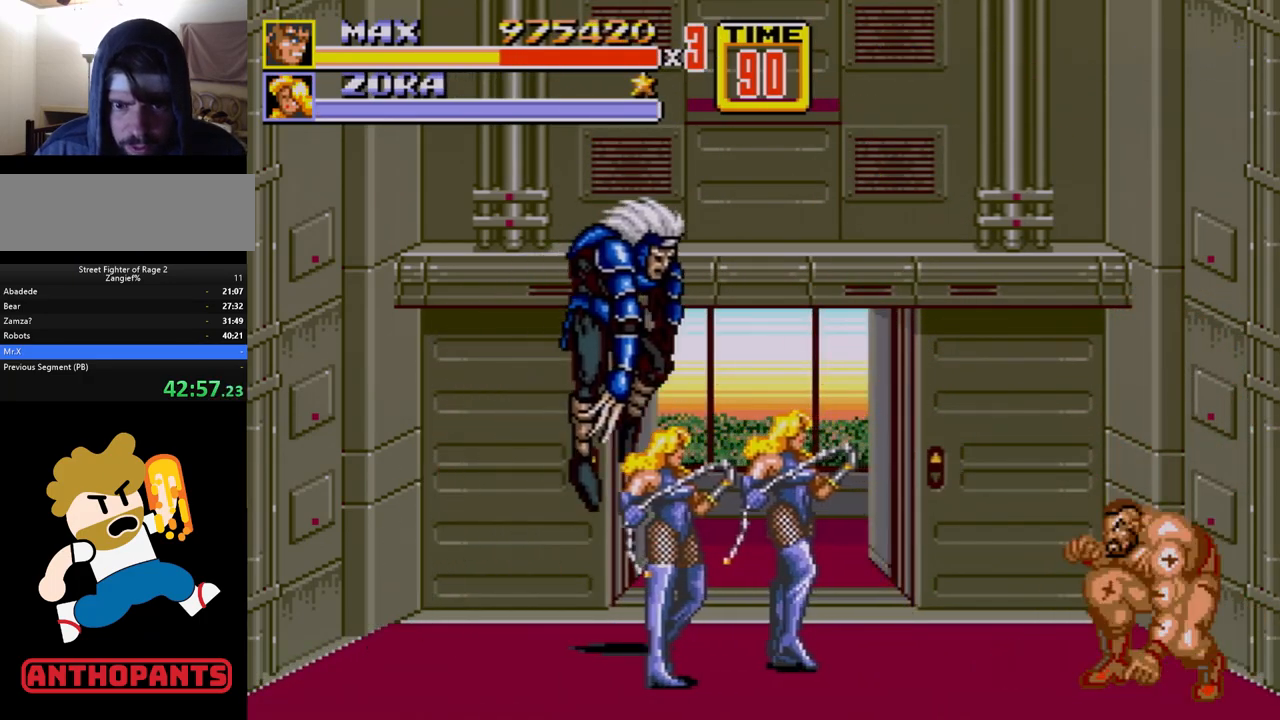
{"buttons": [], "events": [[117, "DPAD_LEFT", "down"], [150, "DPAD_LEFT", "up"], [167, "DPAD_LEFT", "down"], [233, "B", "down"], [267, "B", "up"], [317, "B", "down"], [367, "B", "up"], [467, "DPAD_LEFT", "up"]]}
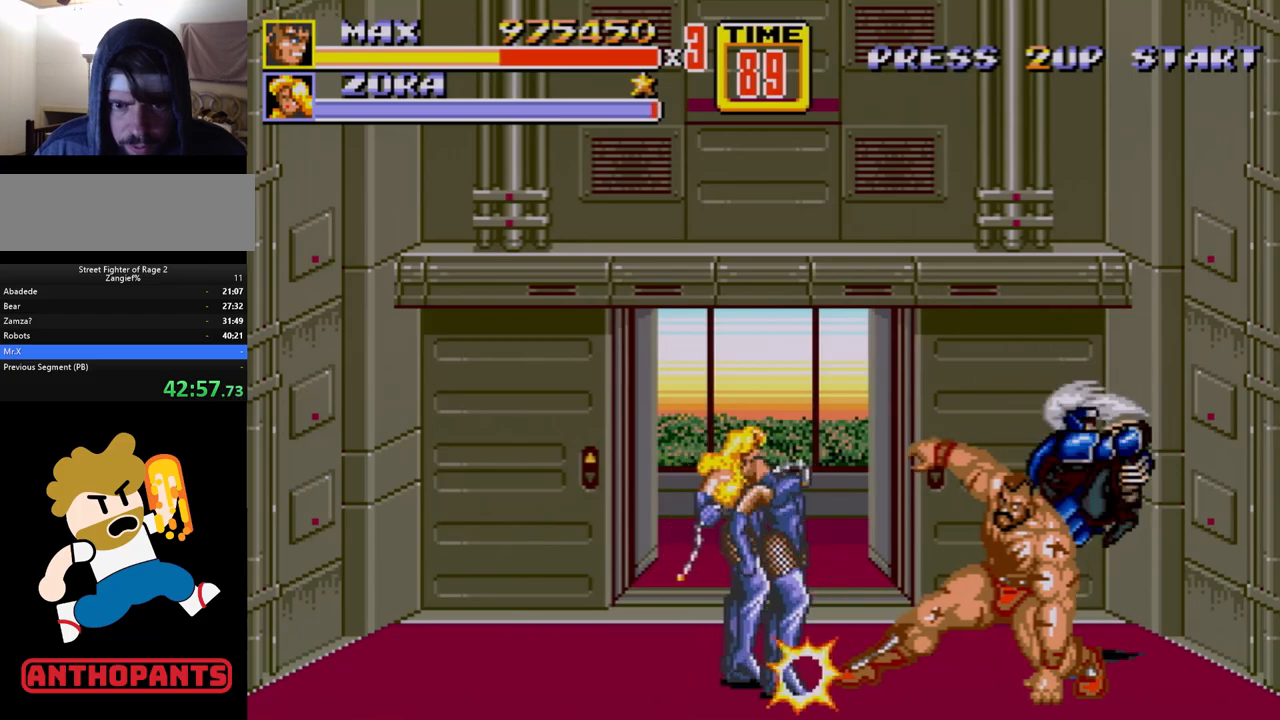
{"buttons": ["DPAD_LEFT"], "events": [[400, "DPAD_LEFT", "down"], [467, "A", "down"], [500, "A", "up"]]}
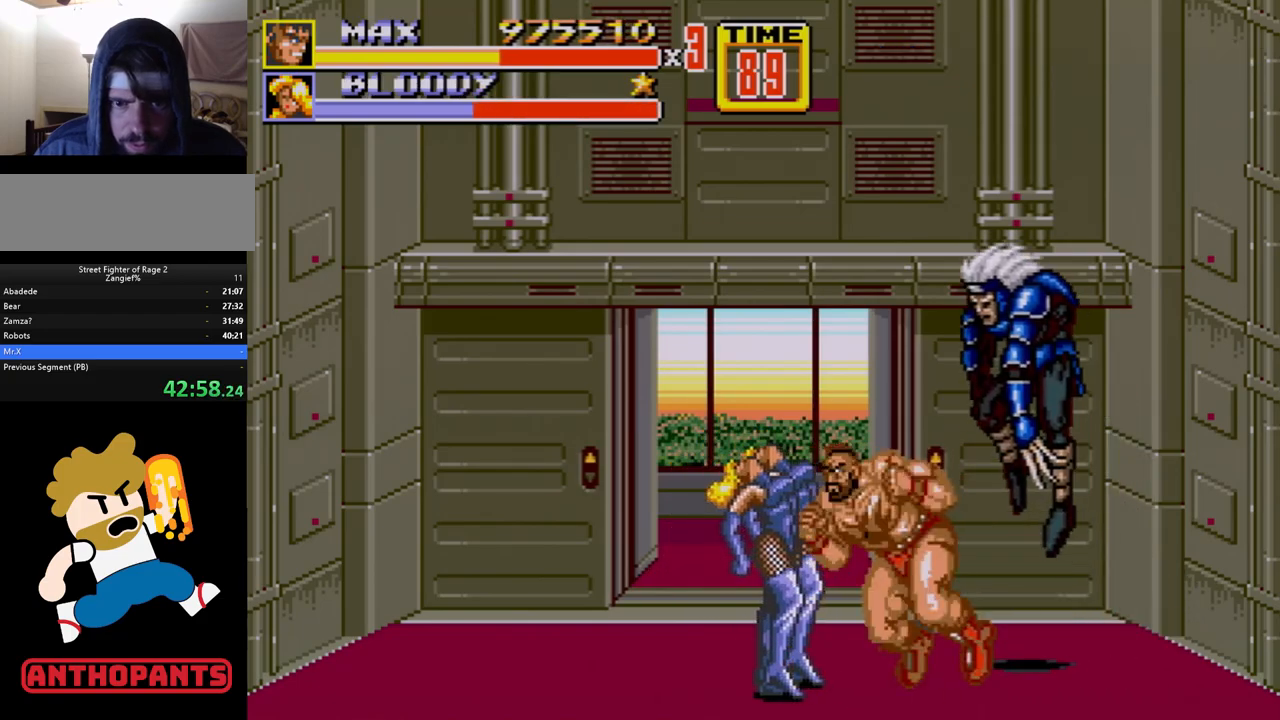
{"buttons": ["DPAD_RIGHT"], "events": [[50, "A", "down"], [117, "A", "up"], [250, "DPAD_LEFT", "up"], [300, "DPAD_RIGHT", "down"]]}
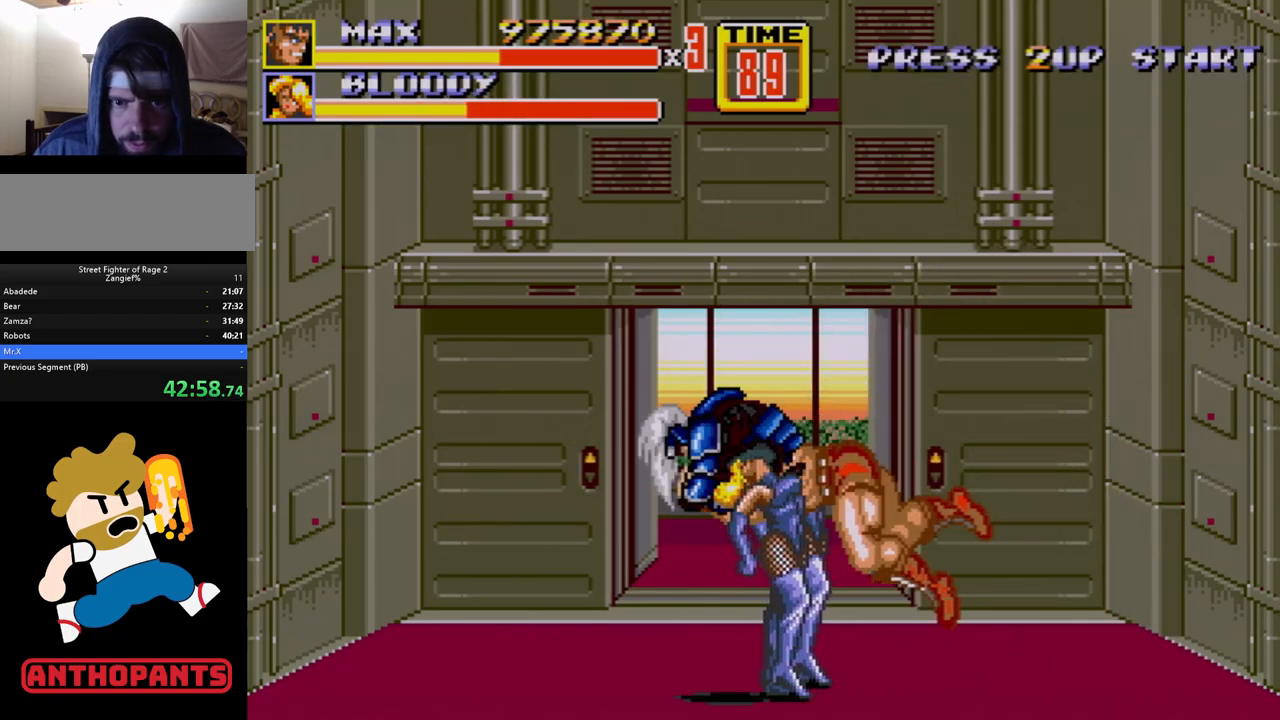
{"buttons": ["DPAD_RIGHT"], "events": []}
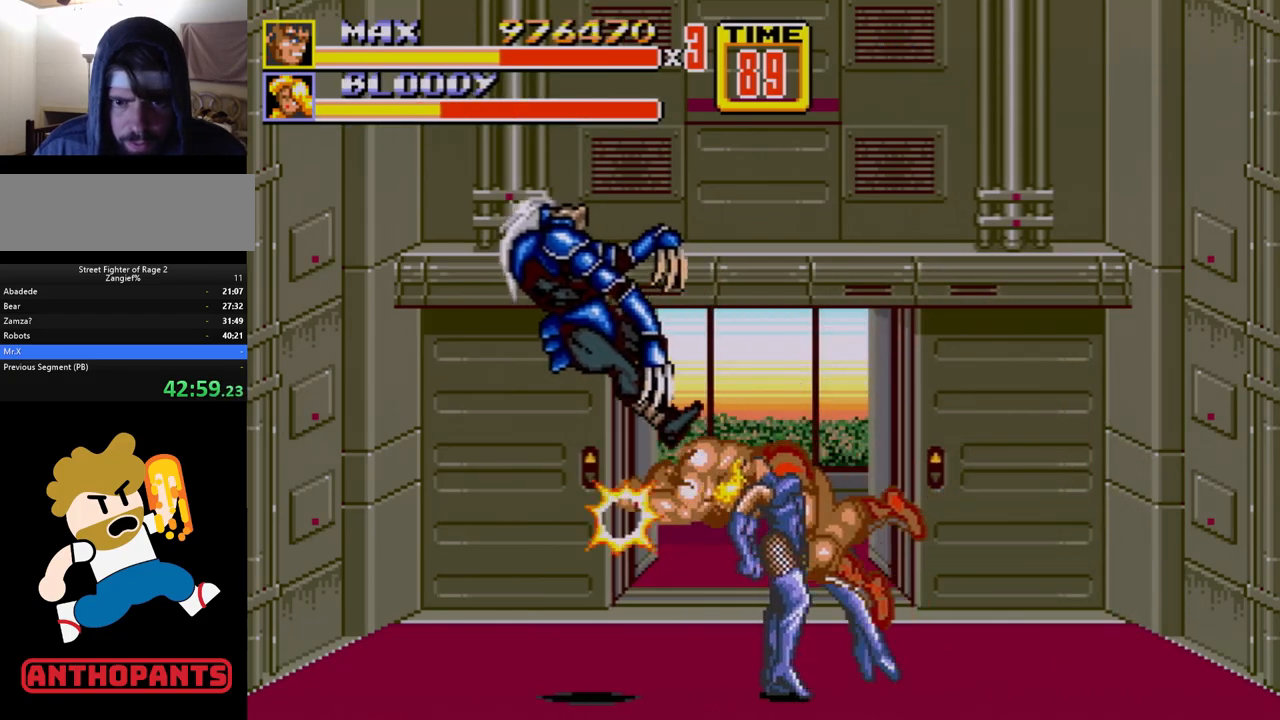
{"buttons": ["DPAD_RIGHT"], "events": []}
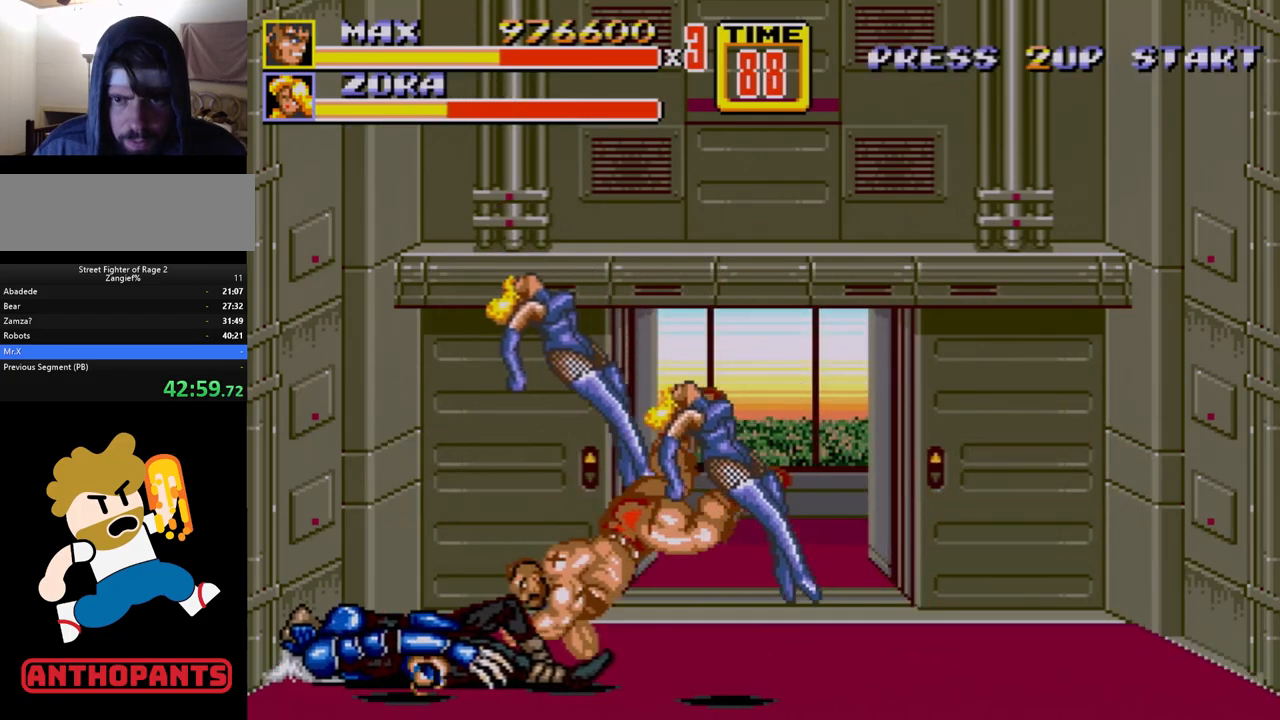
{"buttons": [], "events": [[167, "DPAD_RIGHT", "up"]]}
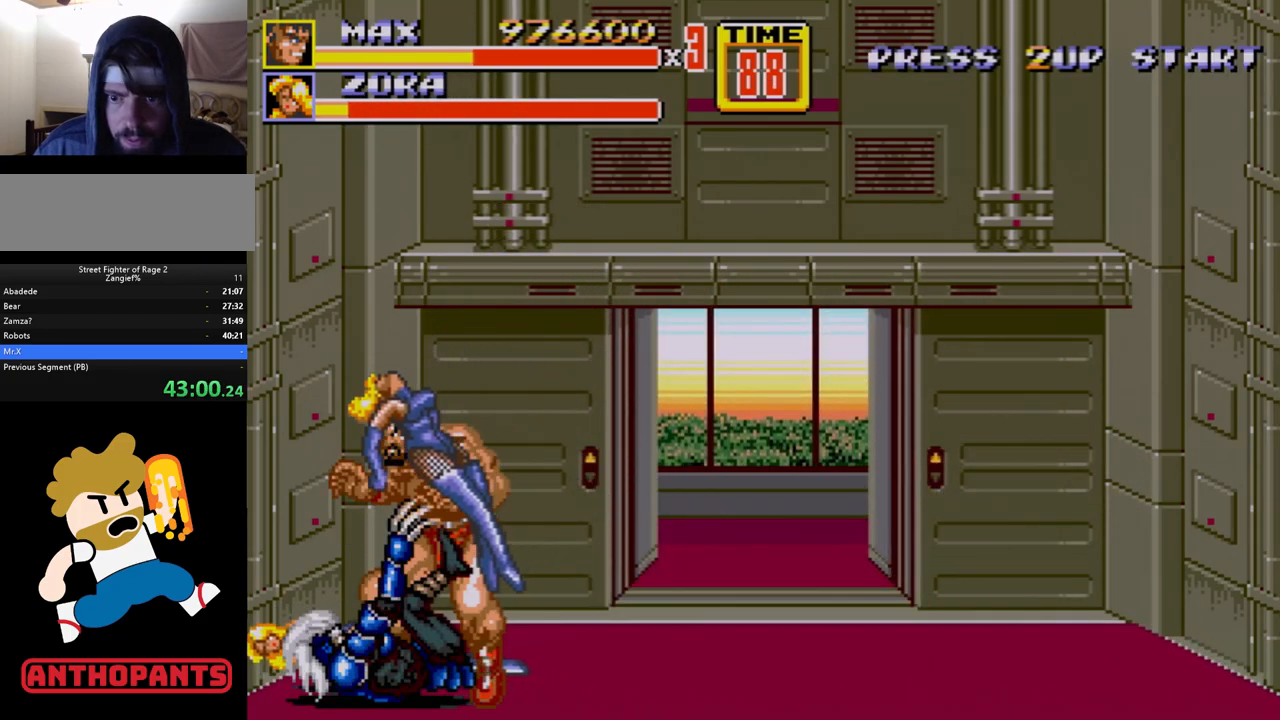
{"buttons": [], "events": [[167, "A", "down"], [250, "A", "up"]]}
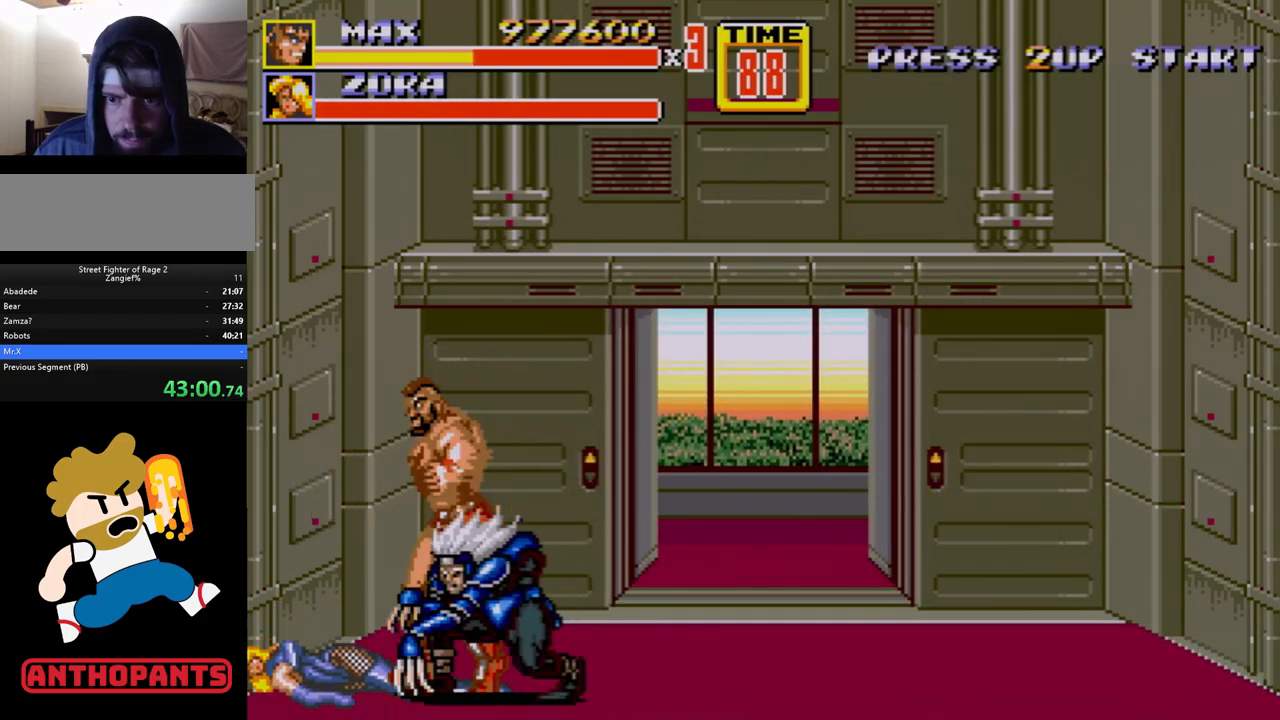
{"buttons": ["DPAD_UP", "DPAD_RIGHT"], "events": [[350, "DPAD_RIGHT", "down"], [400, "DPAD_UP", "down"]]}
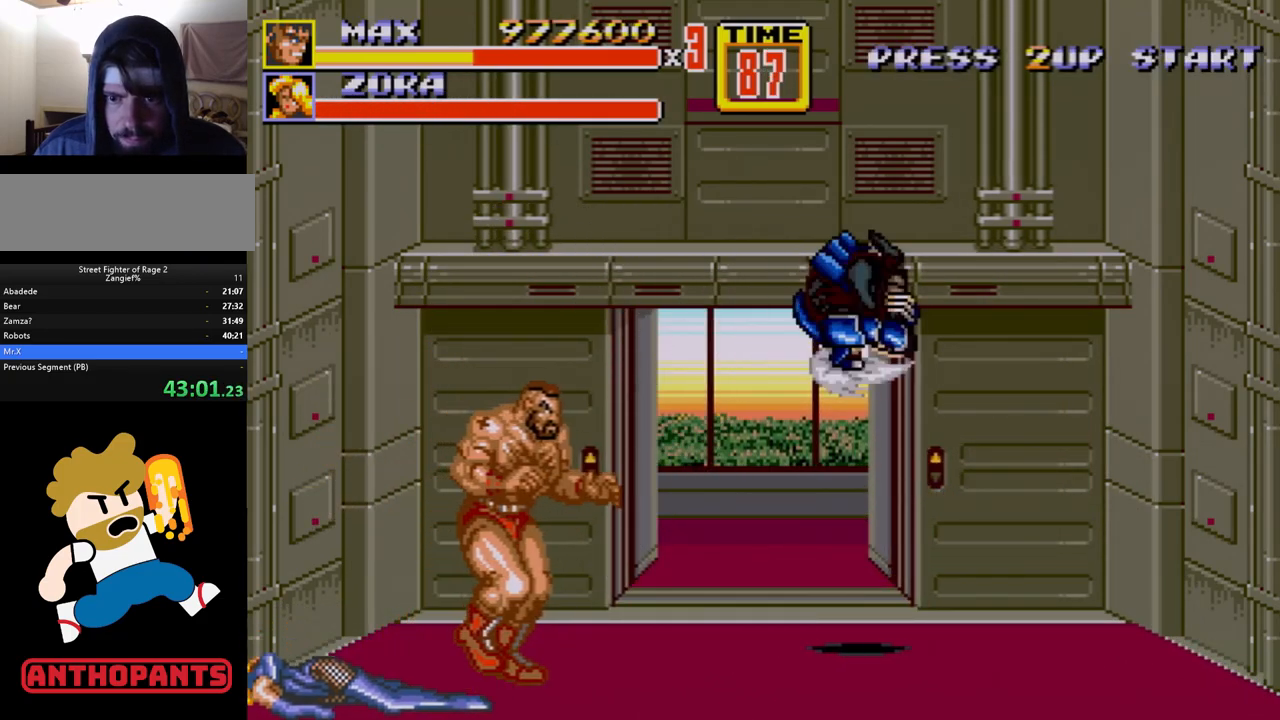
{"buttons": [], "events": [[67, "DPAD_UP", "up"], [83, "DPAD_RIGHT", "up"], [167, "DPAD_RIGHT", "down"], [217, "DPAD_RIGHT", "up"], [300, "DPAD_RIGHT", "down"], [317, "B", "down"], [367, "B", "up"], [400, "DPAD_RIGHT", "up"]]}
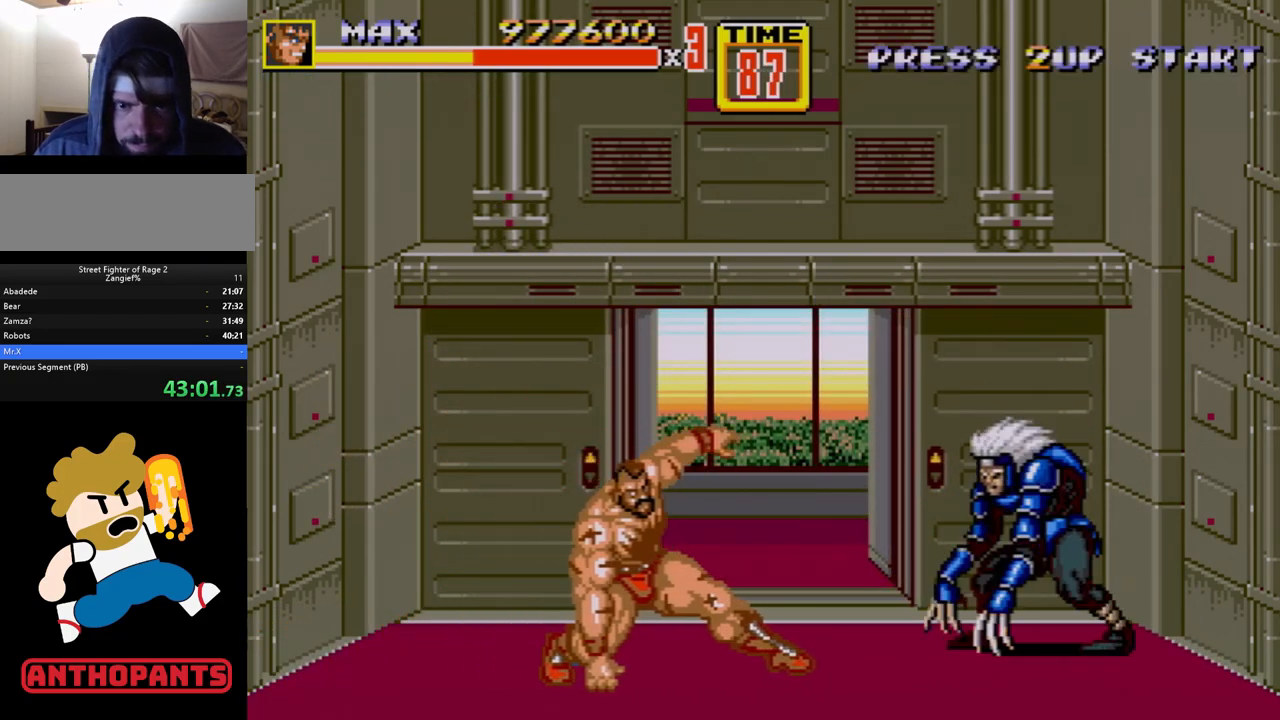
{"buttons": [], "events": []}
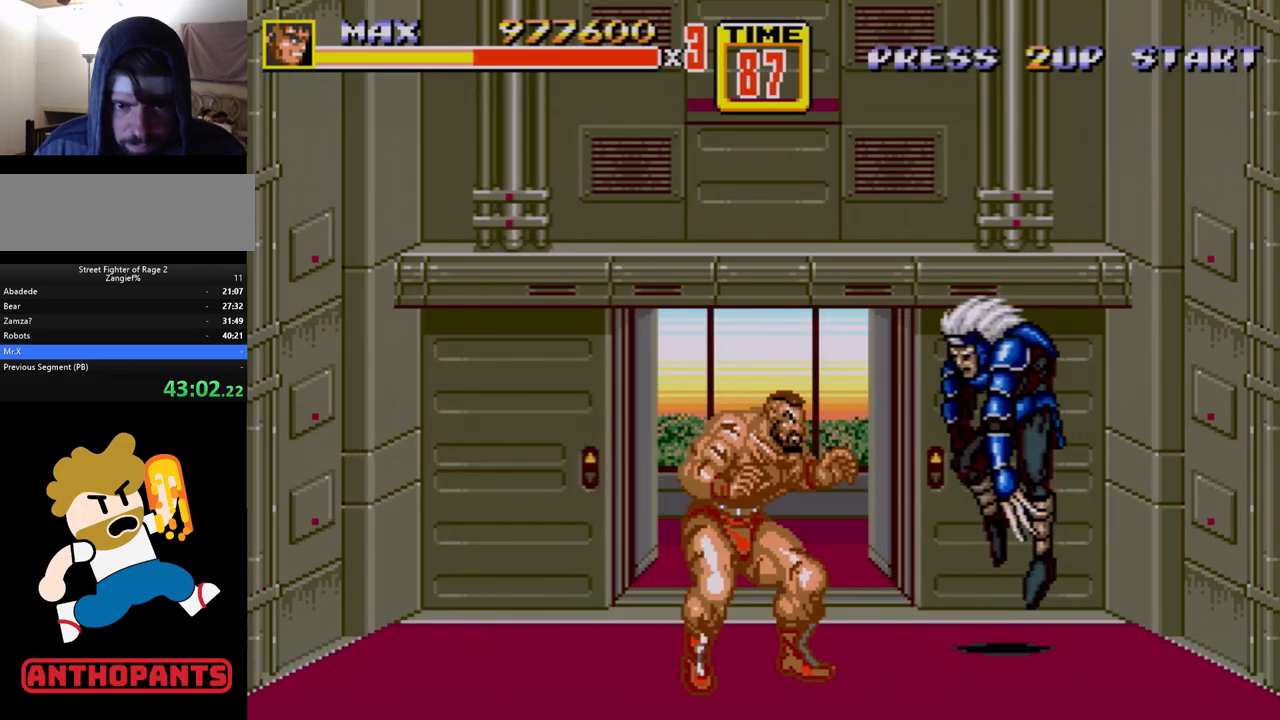
{"buttons": ["DPAD_UP", "DPAD_LEFT"], "events": [[117, "DPAD_DOWN", "down"], [233, "DPAD_DOWN", "up"], [417, "DPAD_LEFT", "down"], [450, "DPAD_UP", "down"]]}
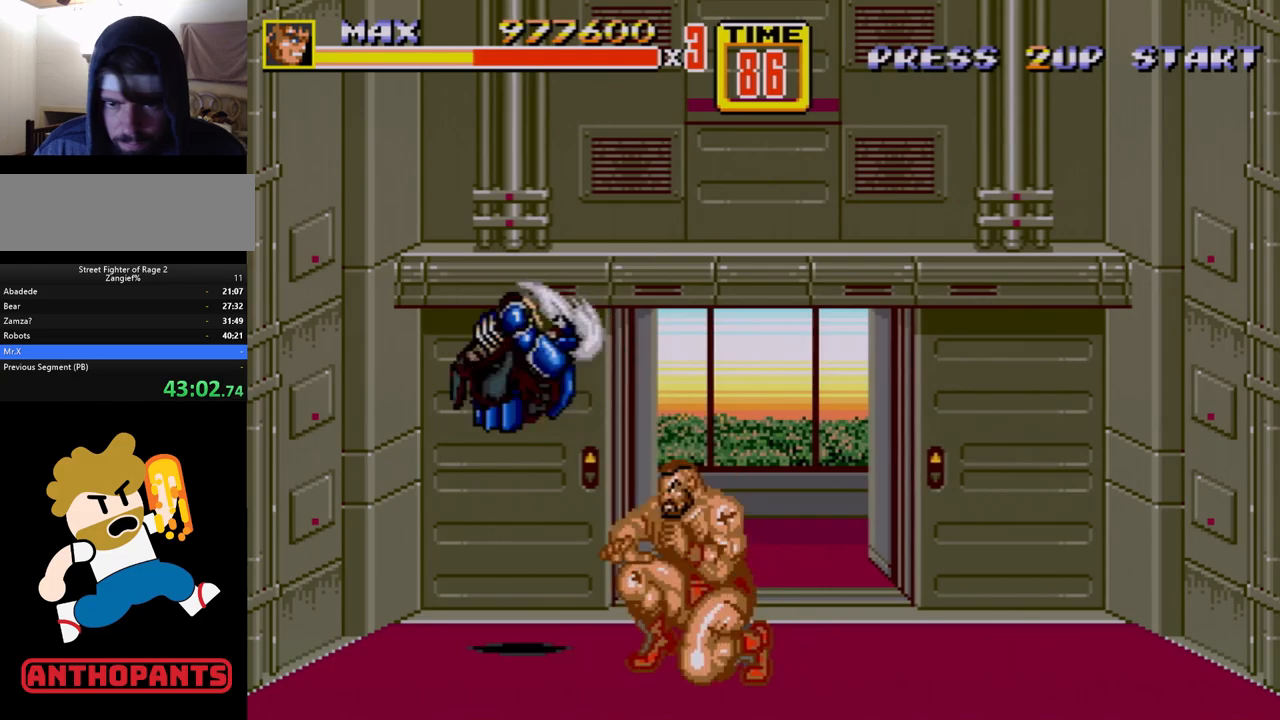
{"buttons": [], "events": [[67, "C", "down"], [67, "DPAD_UP", "up"], [133, "DPAD_LEFT", "up"], [167, "C", "up"], [283, "B", "down"], [350, "B", "up"]]}
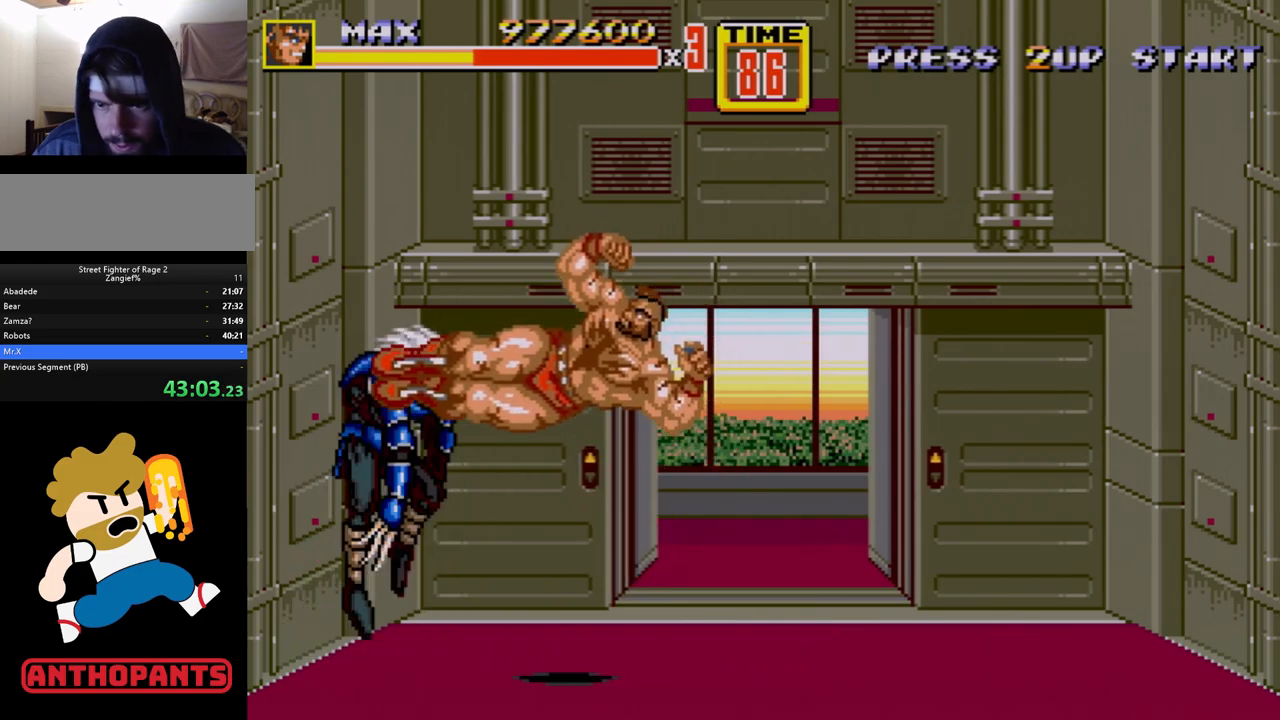
{"buttons": [], "events": []}
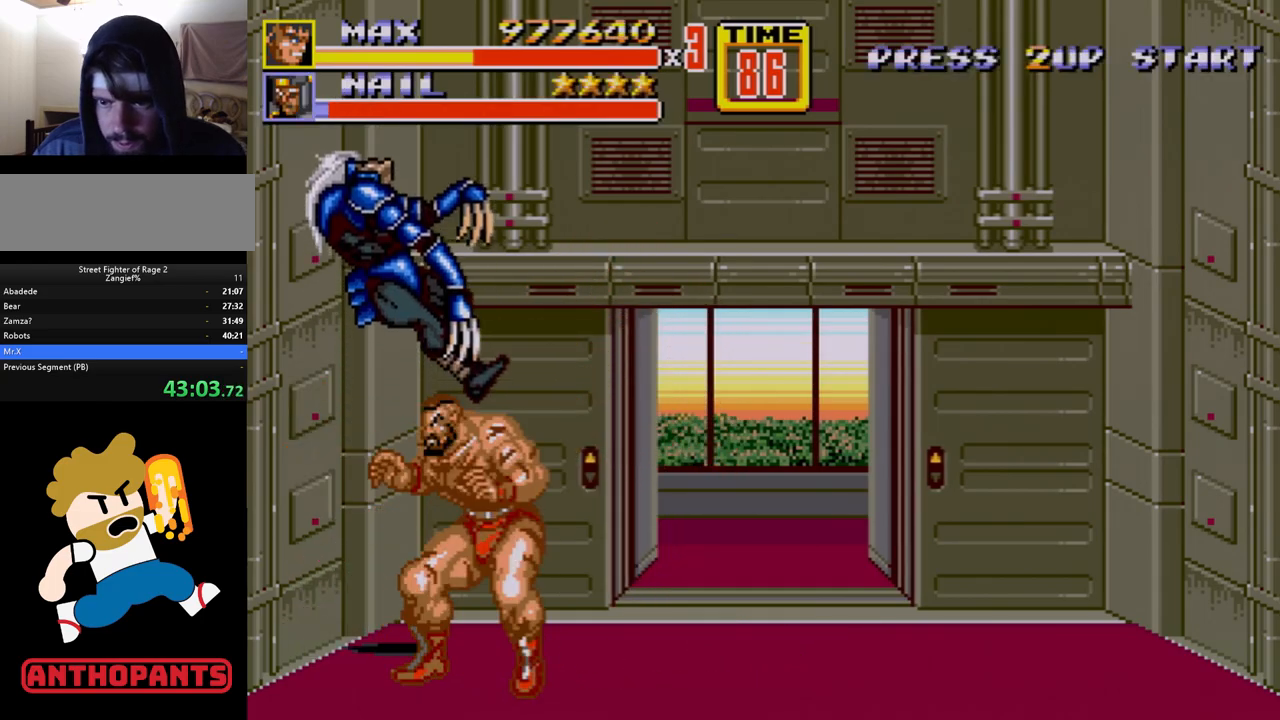
{"buttons": ["DPAD_RIGHT"], "events": [[100, "DPAD_RIGHT", "down"]]}
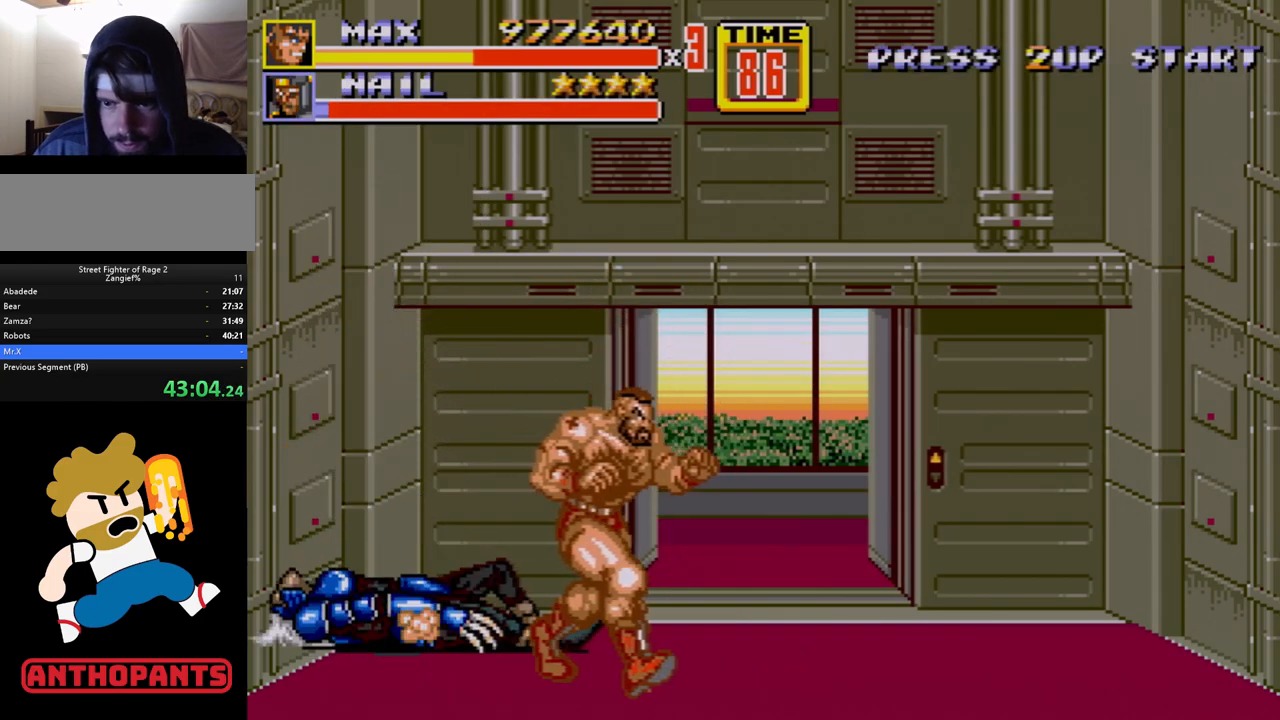
{"buttons": [], "events": [[200, "DPAD_UP", "down"], [250, "DPAD_RIGHT", "up"], [283, "DPAD_LEFT", "down"], [367, "DPAD_LEFT", "up"], [367, "DPAD_UP", "up"]]}
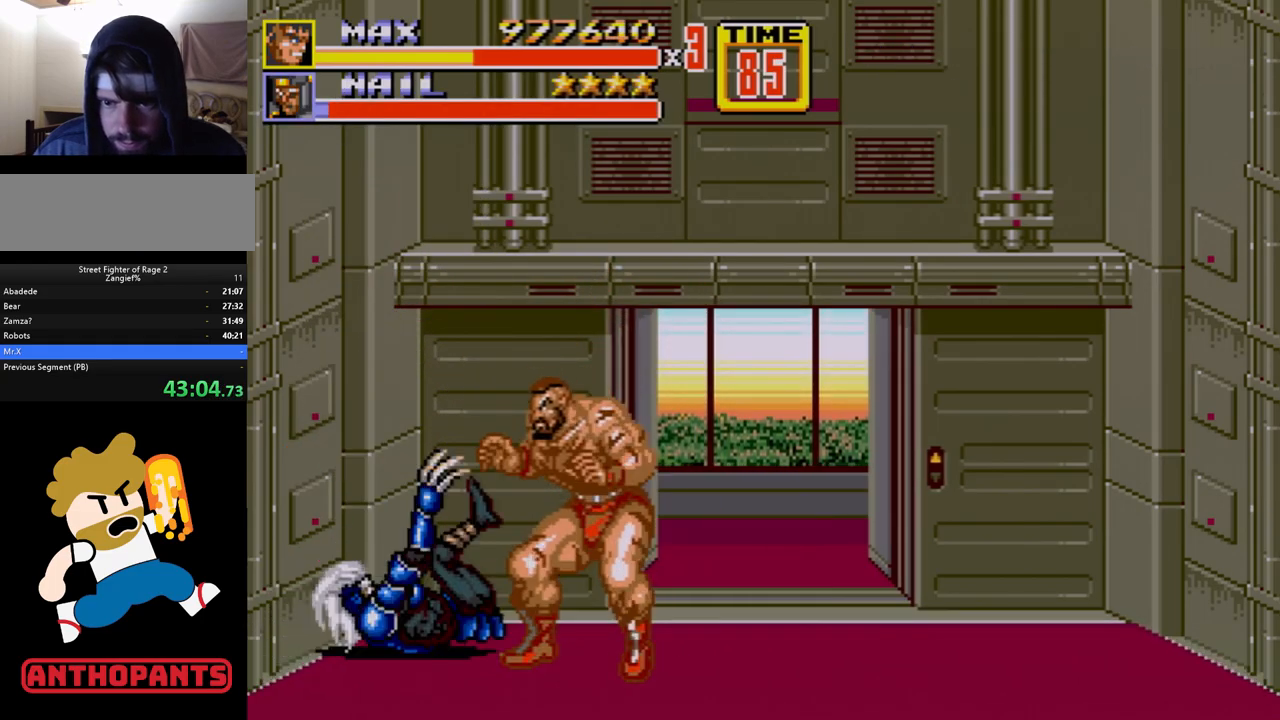
{"buttons": ["C", "DPAD_RIGHT"], "events": [[167, "DPAD_RIGHT", "down"], [267, "C", "down"]]}
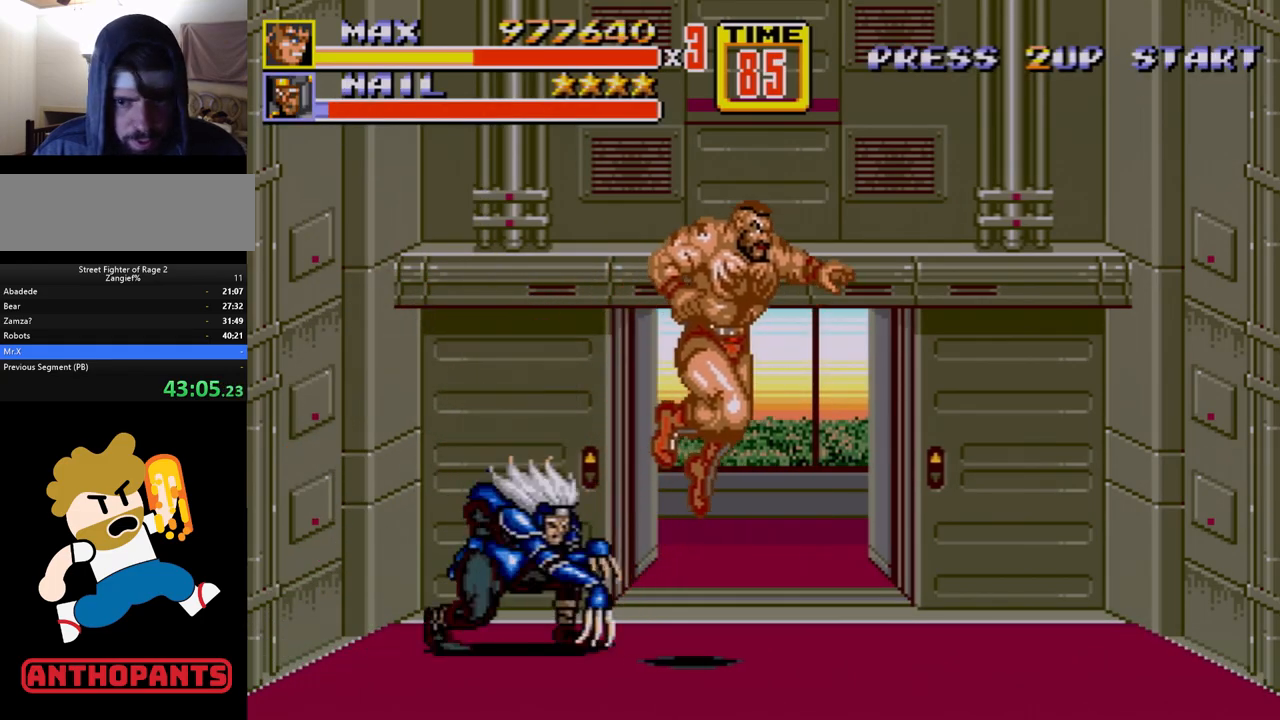
{"buttons": [], "events": [[33, "C", "up"], [67, "DPAD_RIGHT", "up"]]}